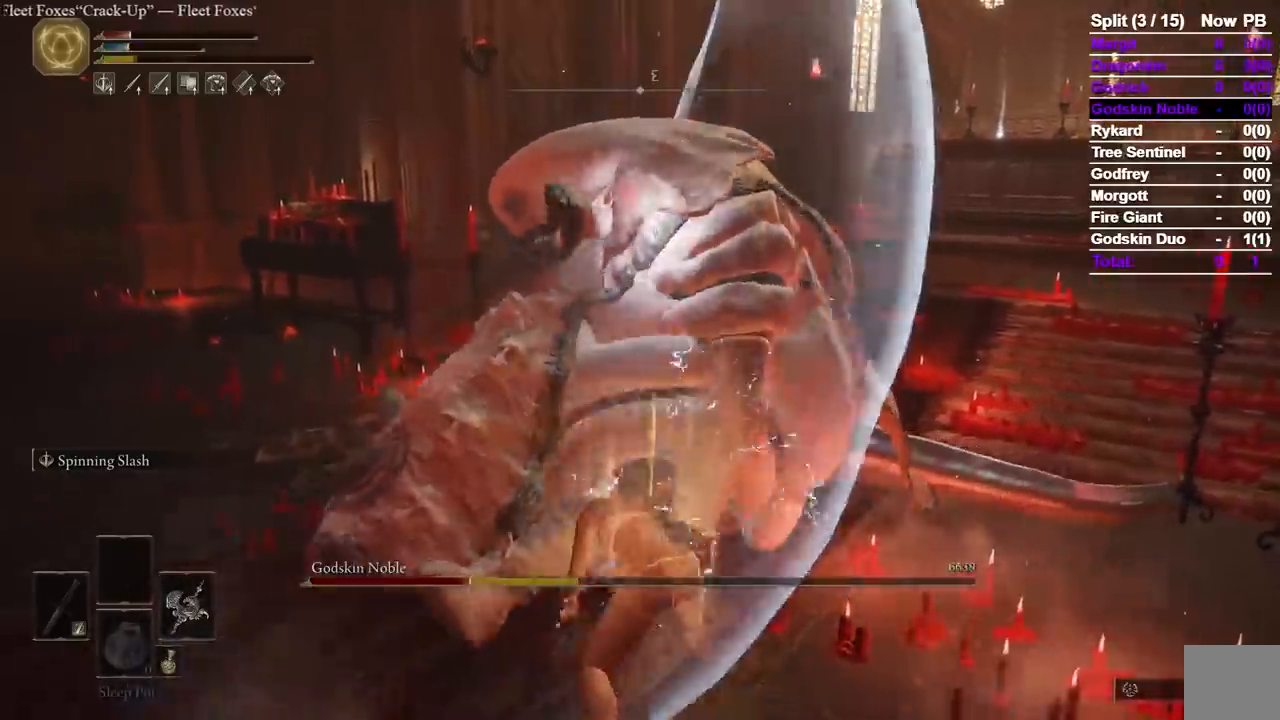
Gameplay with a controller (Xbox layout); each line is a JSON object with the inputs held at the frame after it (dt_ms = milliseconds from this image to that frame). "events" lists button and stick changes between this image and that frame as [ms after this image, input, new state], when the widget could be followed in between. Not read: L2 R2.
{"dt_ms": 500, "buttons": [], "left_stick": "up", "right_stick": "center", "events": []}
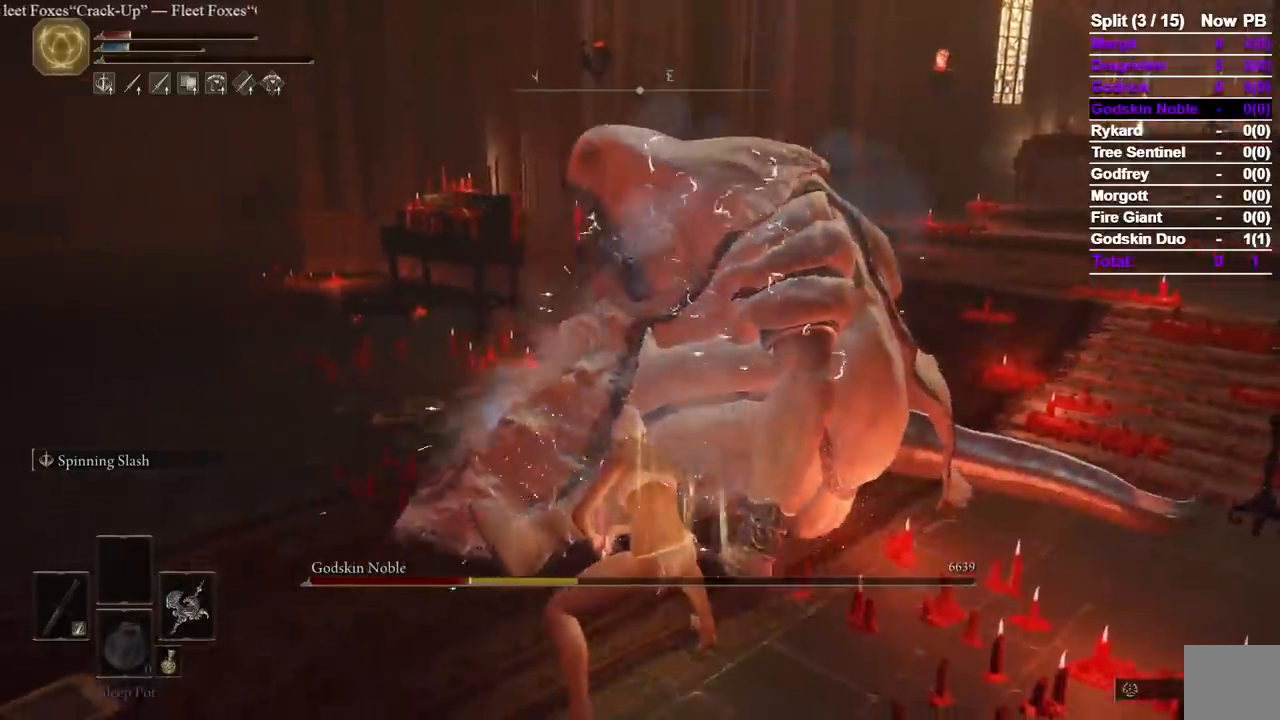
{"dt_ms": 500, "buttons": [], "left_stick": "up", "right_stick": "center"}
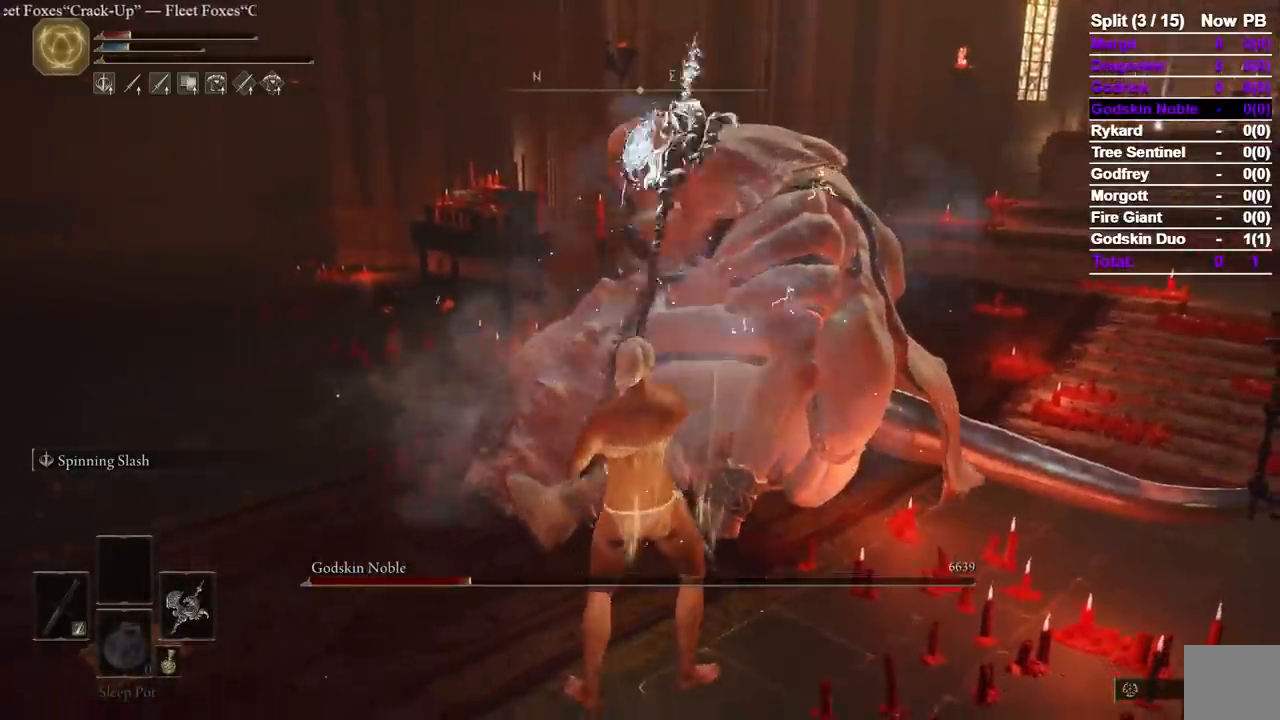
{"dt_ms": 1000, "buttons": ["B", "SELECT"], "left_stick": "center", "right_stick": "center"}
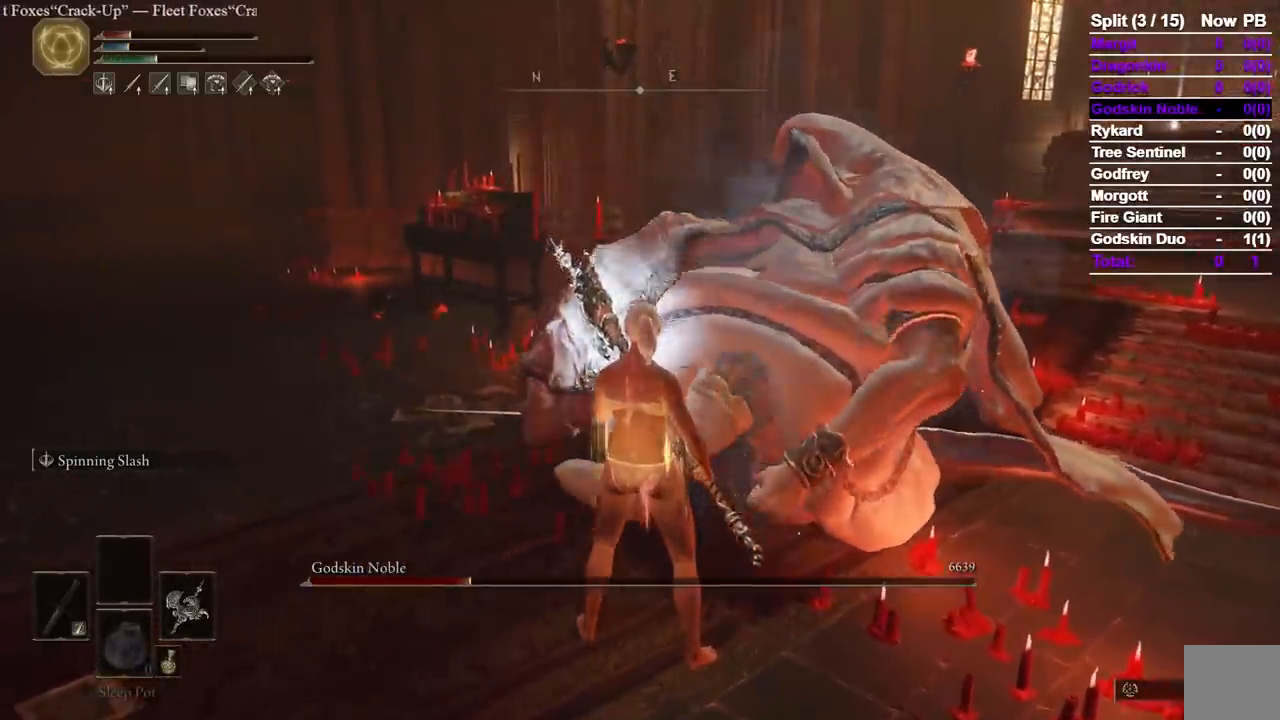
{"dt_ms": 1000, "buttons": [], "left_stick": "up", "right_stick": "center"}
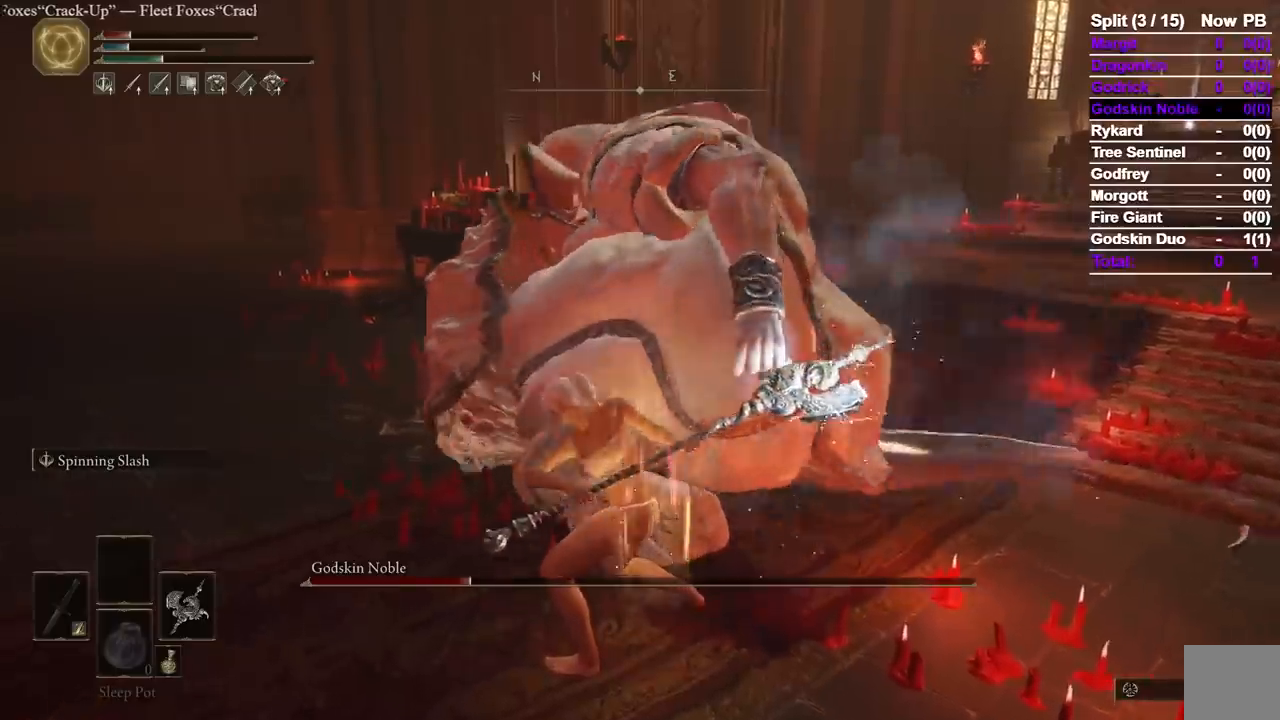
{"dt_ms": 500, "buttons": [], "left_stick": "up", "right_stick": "center", "events": []}
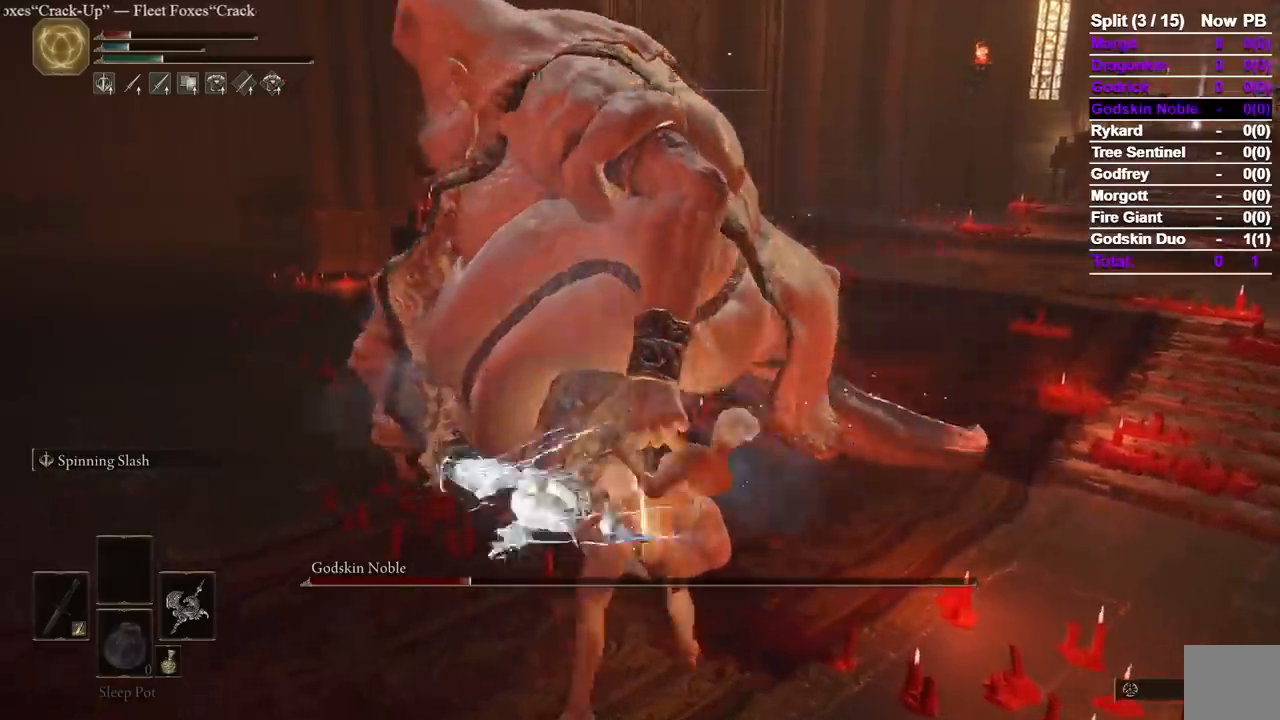
{"dt_ms": 500, "buttons": [], "left_stick": "up", "right_stick": "left", "events": [[167, "right_stick", "up-left"], [233, "right_stick", "center"], [450, "right_stick", "left"]]}
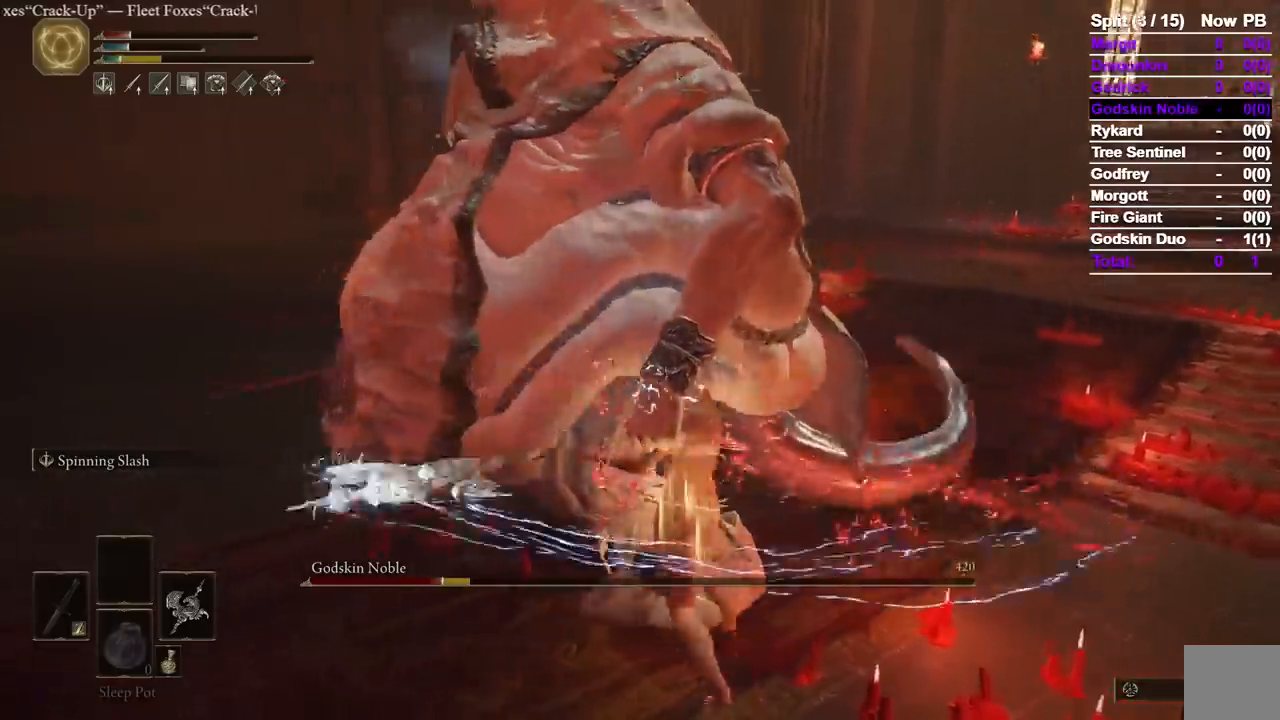
{"dt_ms": 500, "buttons": [], "left_stick": "down-right", "right_stick": "center"}
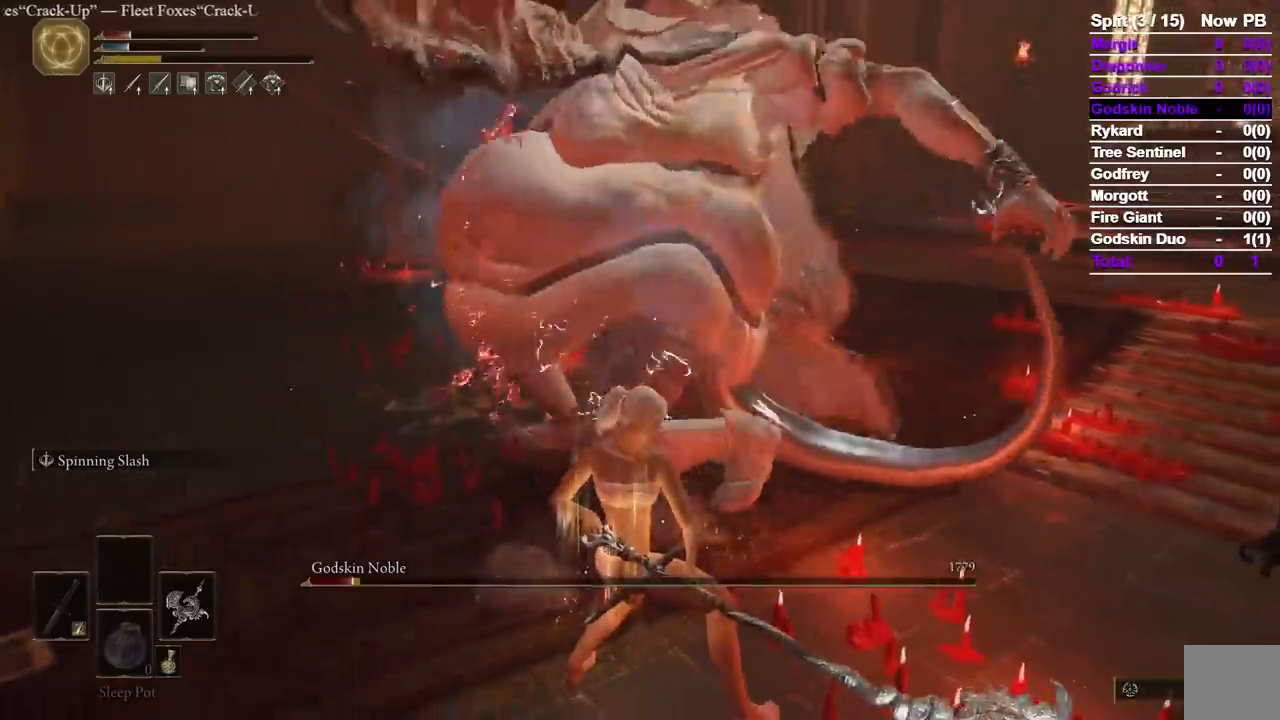
{"dt_ms": 500, "buttons": [], "left_stick": "down", "right_stick": "center", "events": [[17, "left_stick", "down"]]}
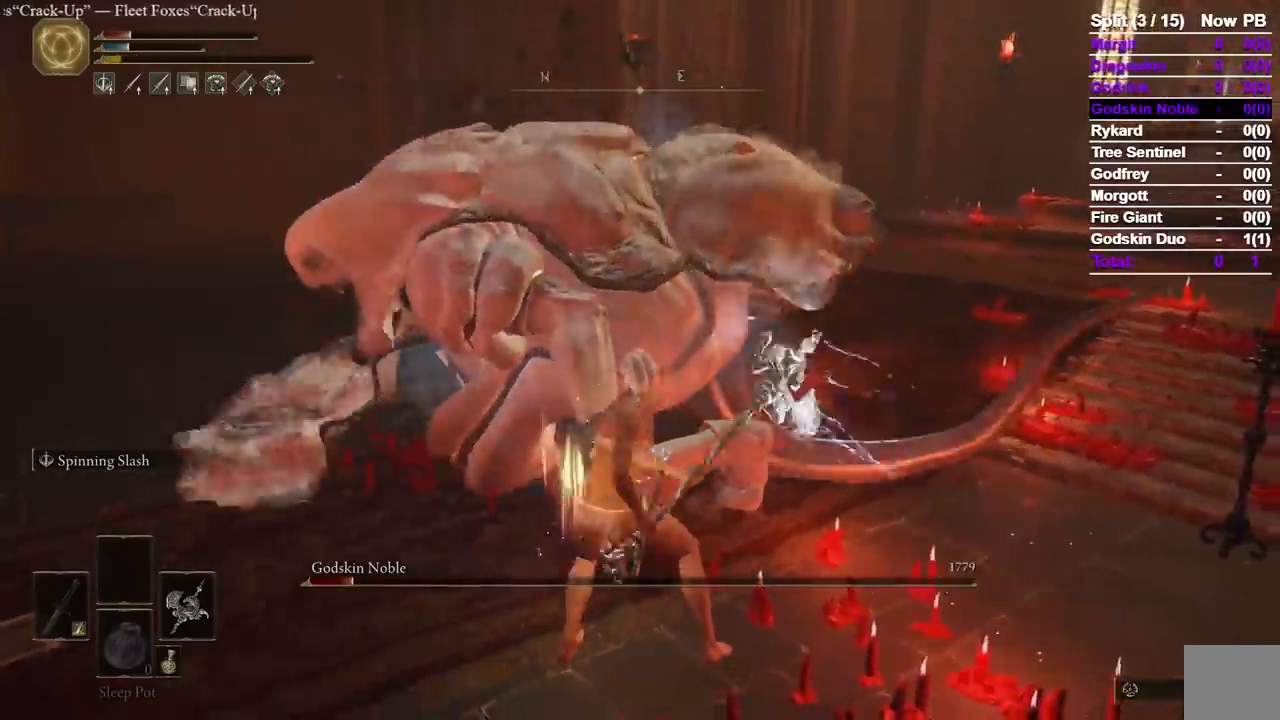
{"dt_ms": 500, "buttons": ["R1"], "left_stick": "center", "right_stick": "center"}
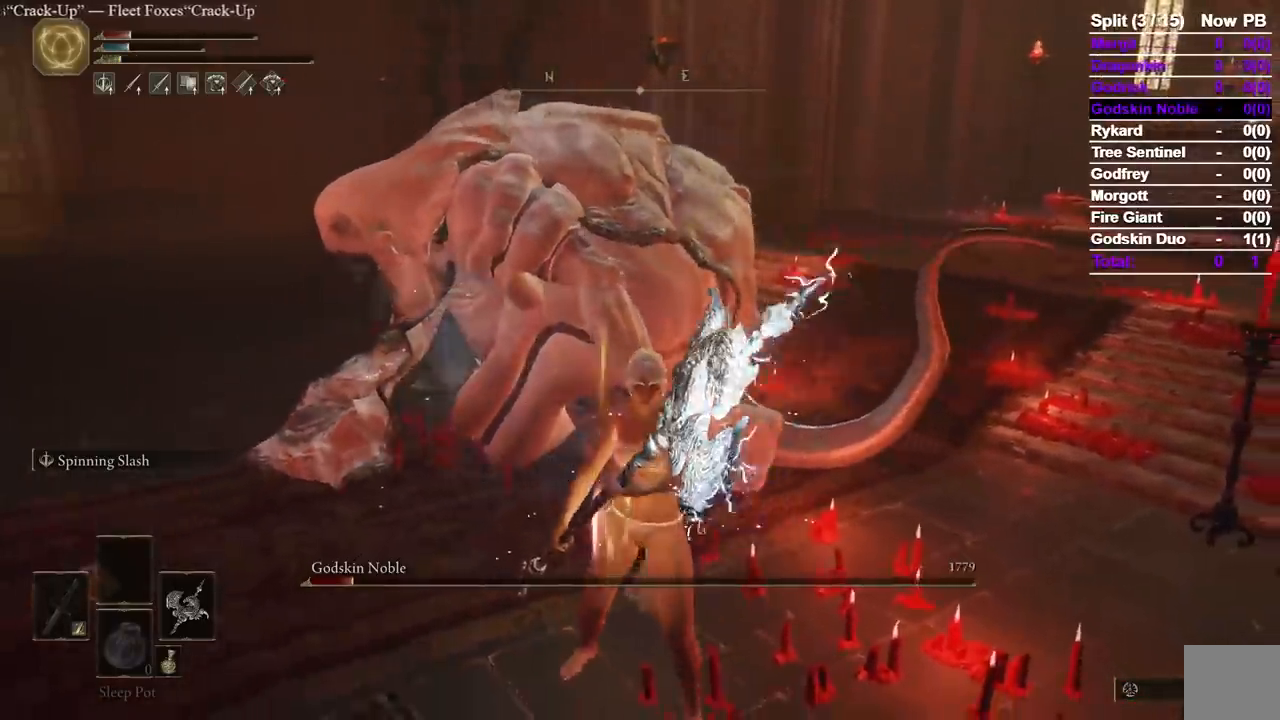
{"dt_ms": 500, "buttons": [], "left_stick": "up", "right_stick": "center", "events": [[133, "left_stick", "up"], [167, "R1", "up"], [183, "right_stick", "up-left"], [383, "right_stick", "center"]]}
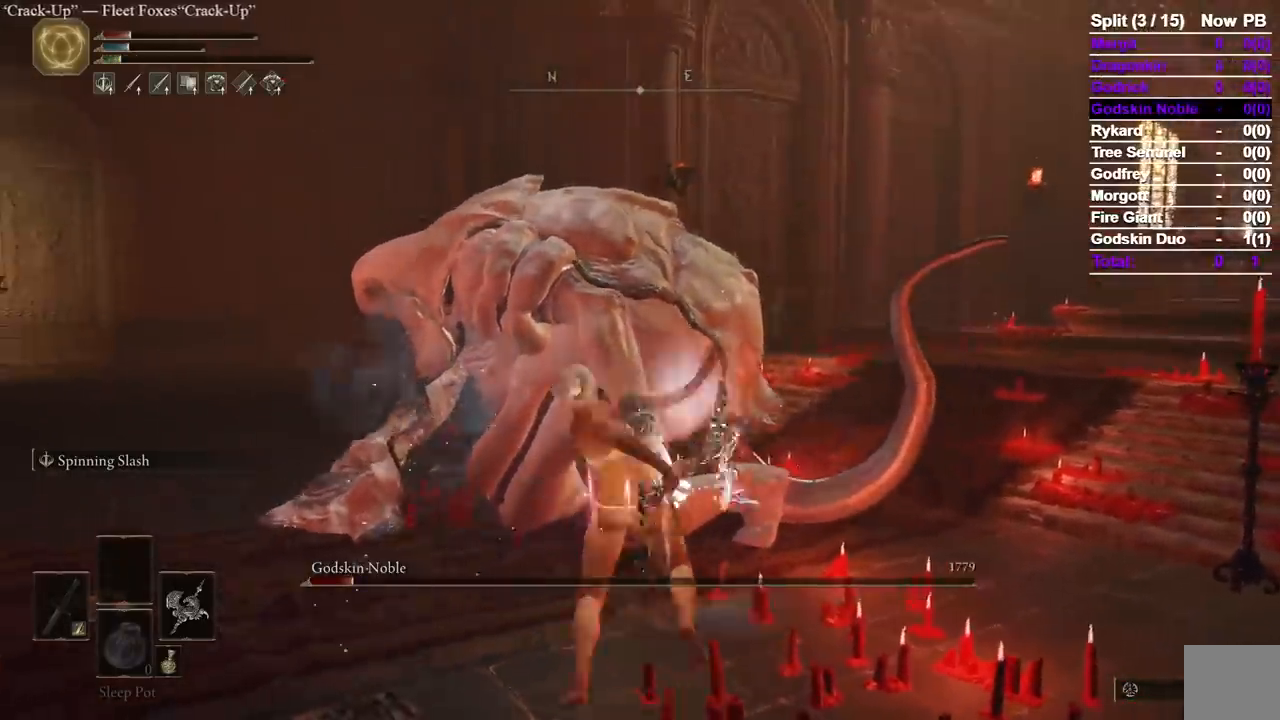
{"dt_ms": 500, "buttons": [], "left_stick": "down", "right_stick": "down-left", "events": [[100, "left_stick", "center"], [400, "left_stick", "down"], [450, "right_stick", "left"], [500, "right_stick", "down-left"]]}
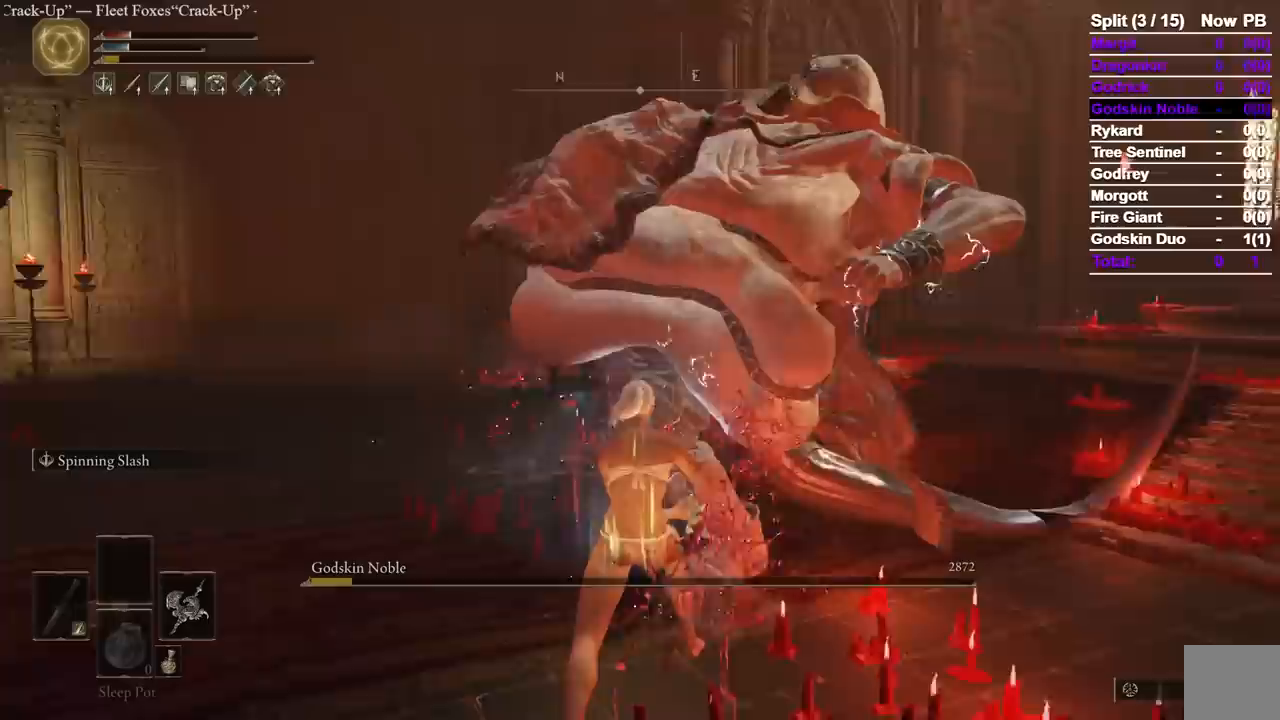
{"dt_ms": 500, "buttons": [], "left_stick": "center", "right_stick": "center", "events": [[133, "right_stick", "center"], [200, "left_stick", "left"], [250, "left_stick", "up-left"], [483, "left_stick", "center"]]}
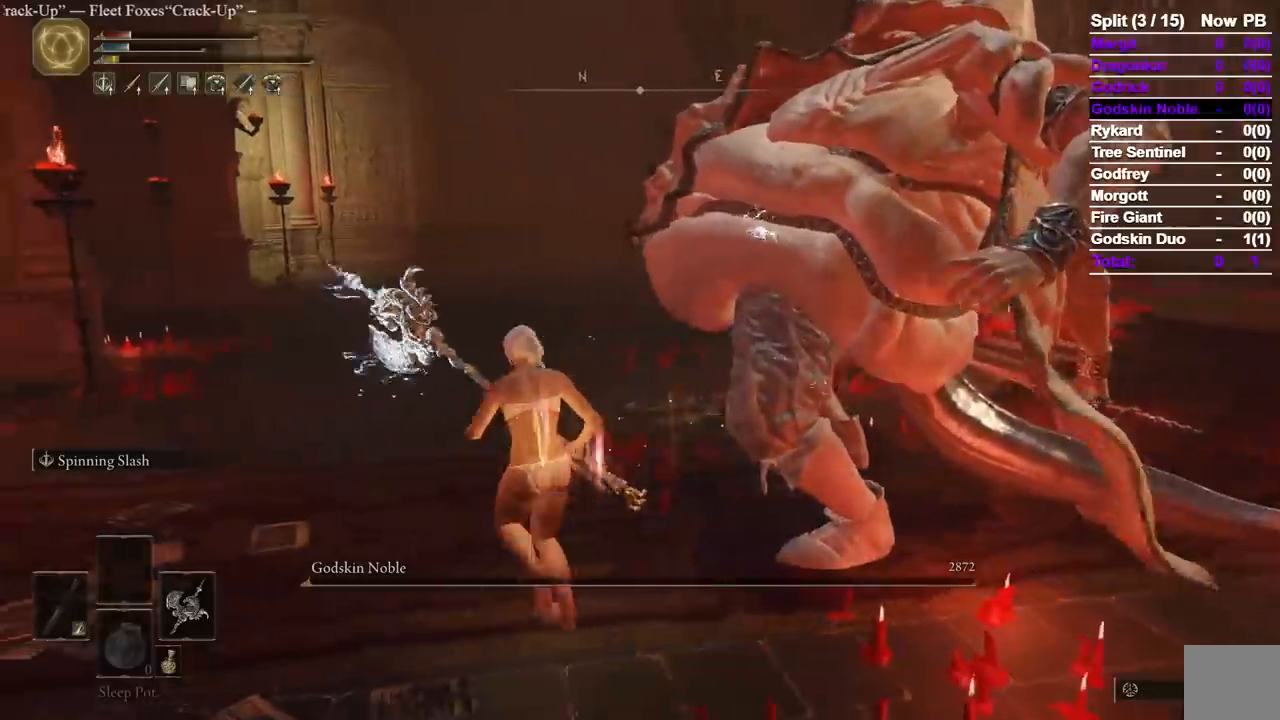
{"dt_ms": 500, "buttons": ["A", "DPAD_DOWN"], "left_stick": "center", "right_stick": "center", "events": [[217, "START", "down"], [300, "START", "up"], [317, "DPAD_DOWN", "down"], [383, "DPAD_DOWN", "up"], [450, "DPAD_DOWN", "down"], [500, "A", "down"]]}